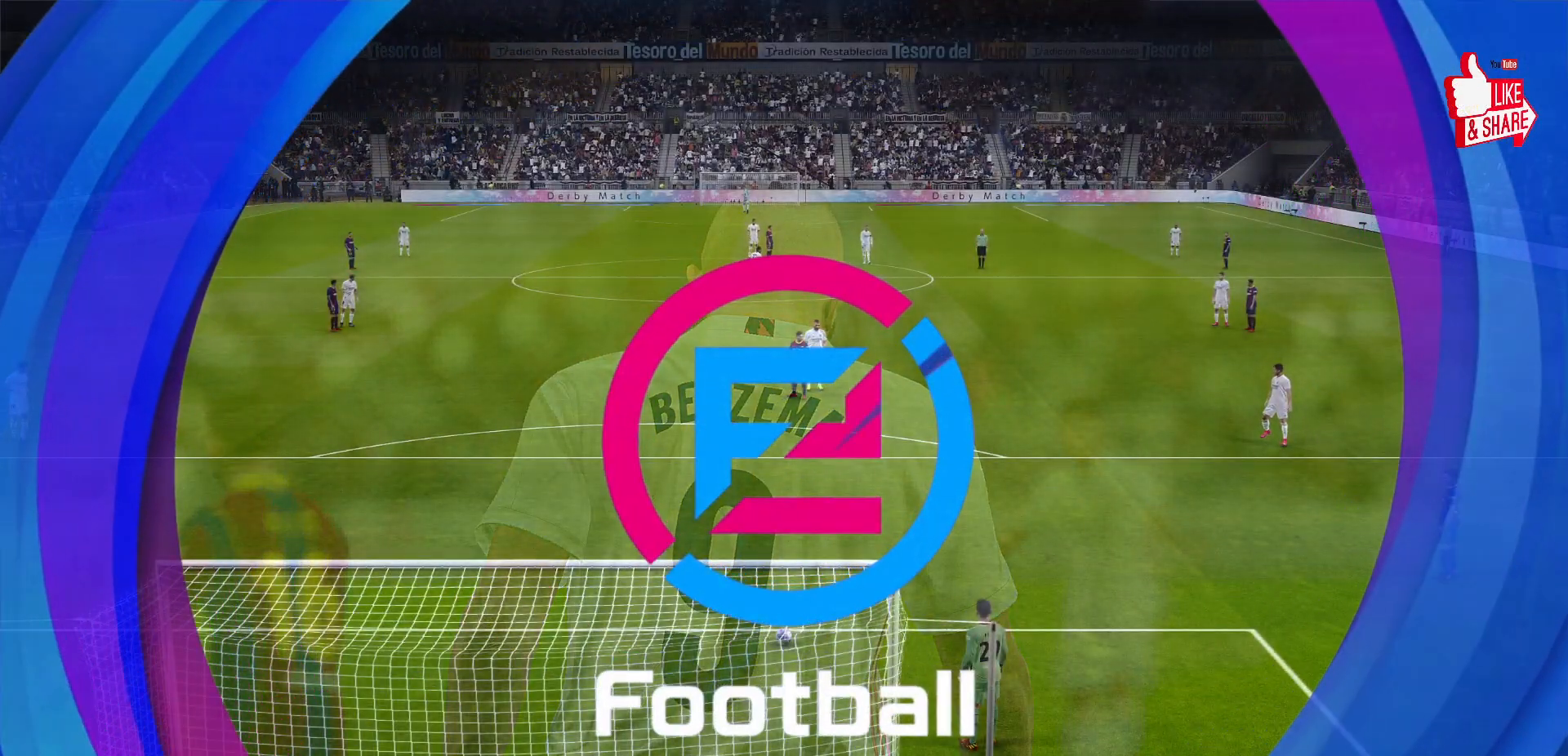
Gameplay with a controller (PlayStation layout); each line is a JSON object with the inputs held at the frame after it (dt_ms = milliseconds from this image to that frame). "events" lists button and stick changes between this image and that frame as [ms after this image, input, new state], when the widget could be followed in between. Not read: left_stick.
{"dt_ms": 500, "buttons": [], "right_stick": "center", "events": []}
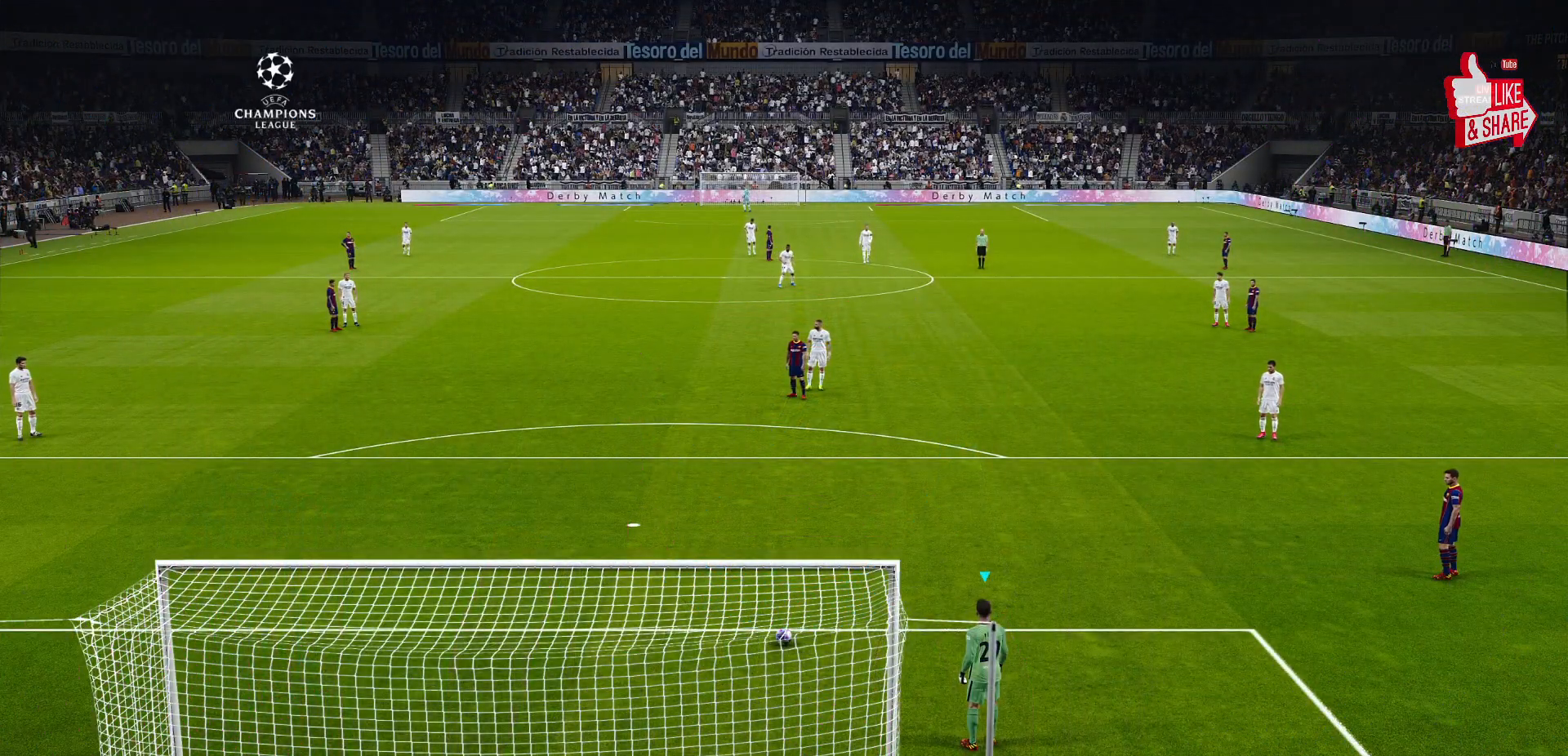
{"dt_ms": 500, "buttons": ["CIRCLE"], "right_stick": "center", "events": [[283, "CIRCLE", "down"]]}
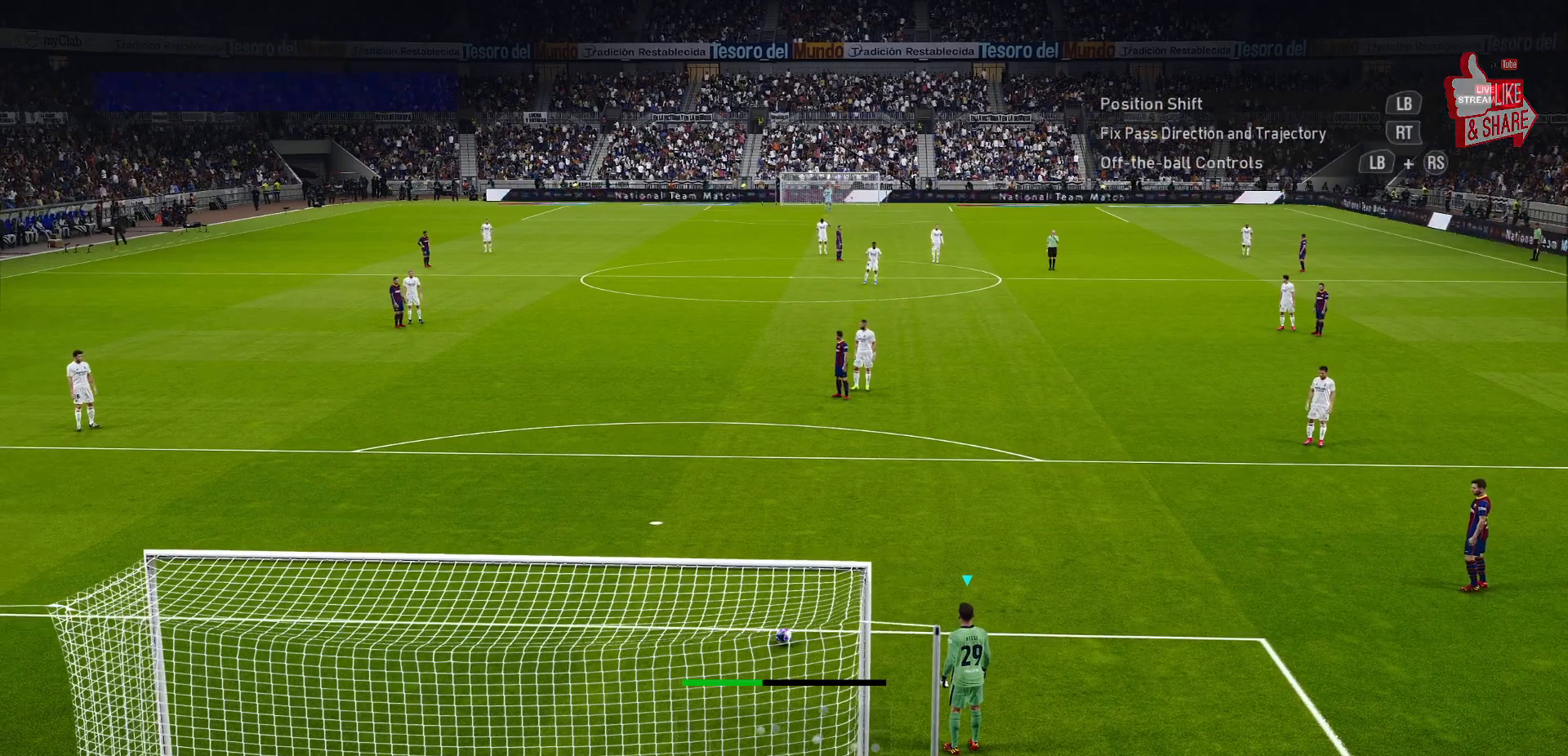
{"dt_ms": 500, "buttons": [], "right_stick": "center", "events": [[50, "CIRCLE", "up"]]}
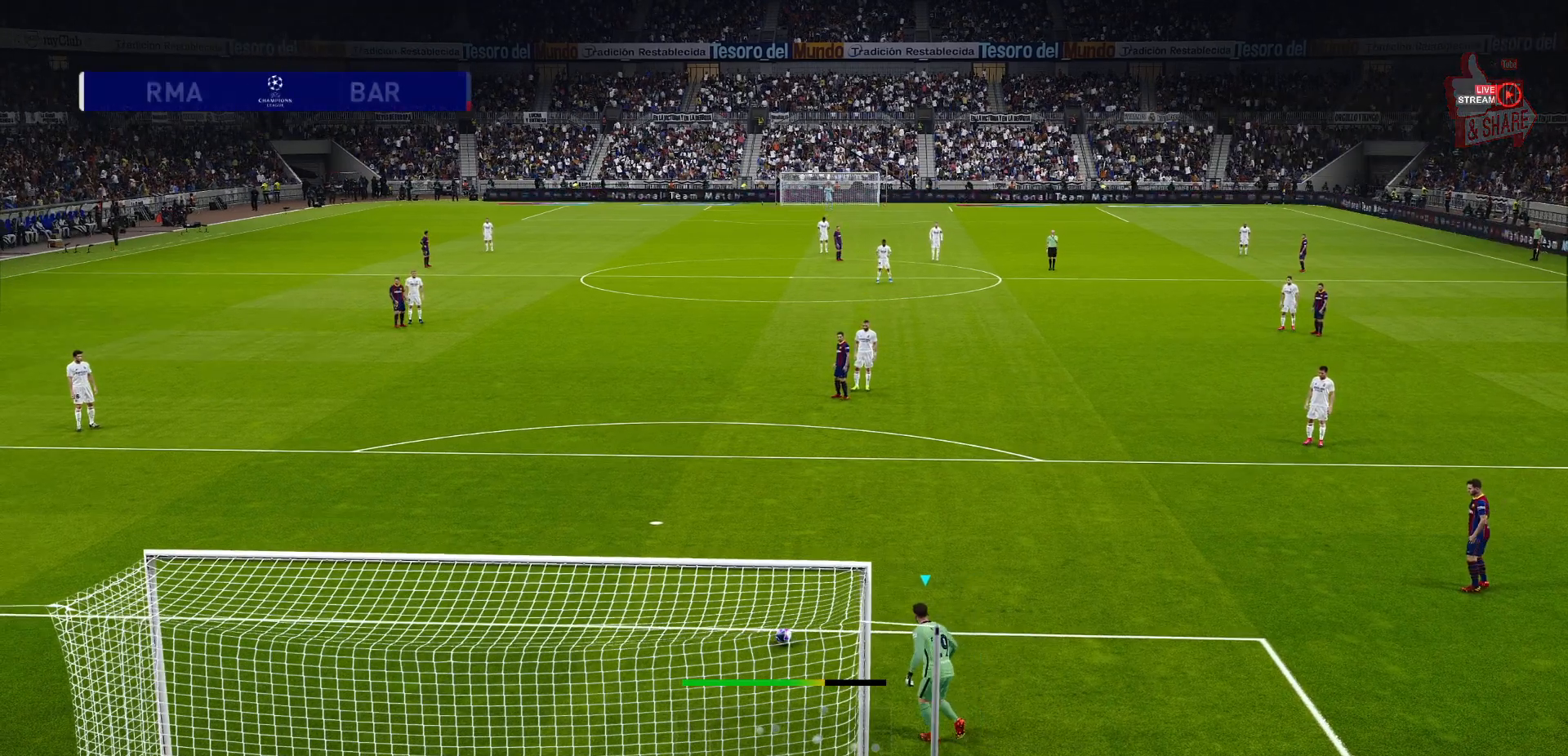
{"dt_ms": 500, "buttons": [], "right_stick": "center", "events": []}
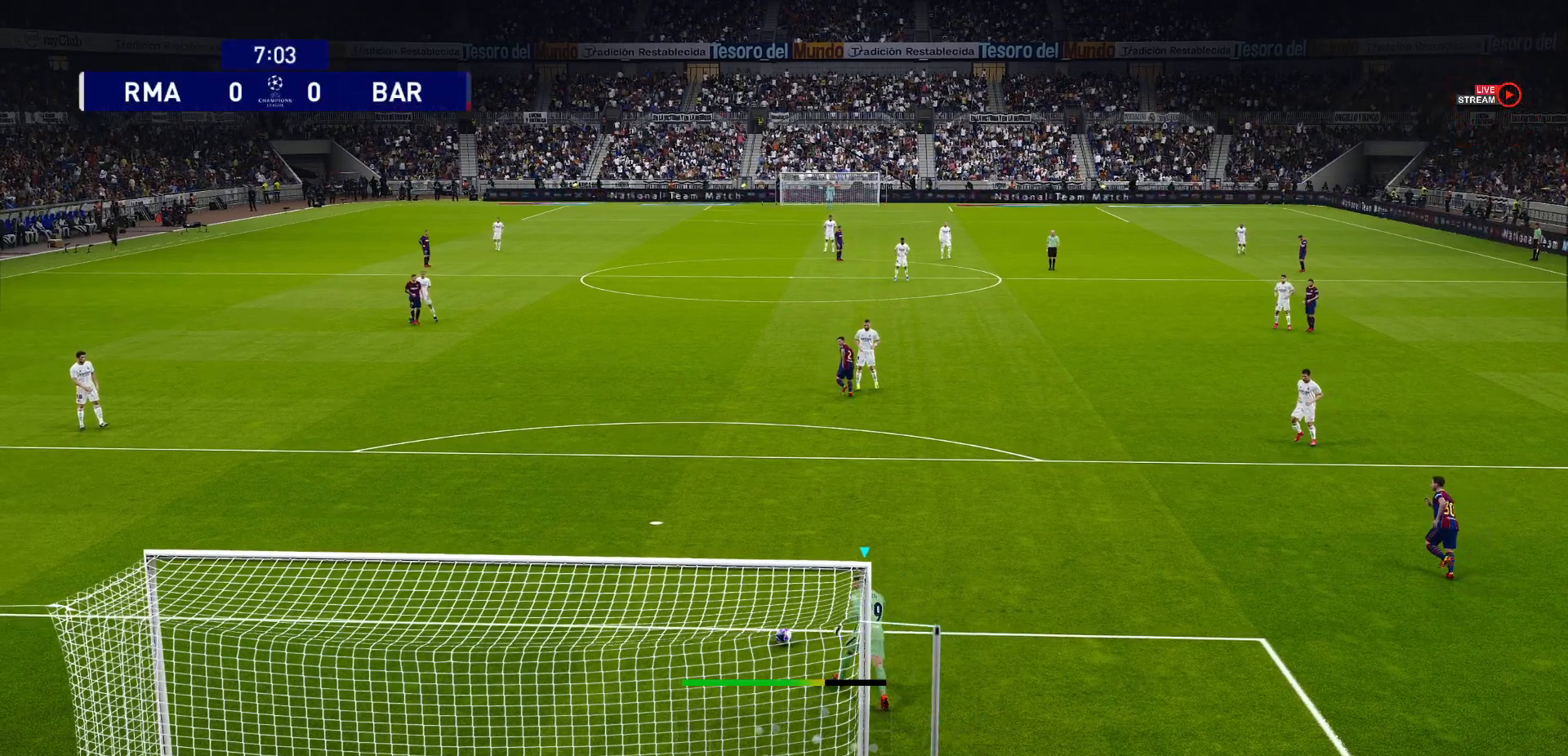
{"dt_ms": 500, "buttons": [], "right_stick": "center", "events": []}
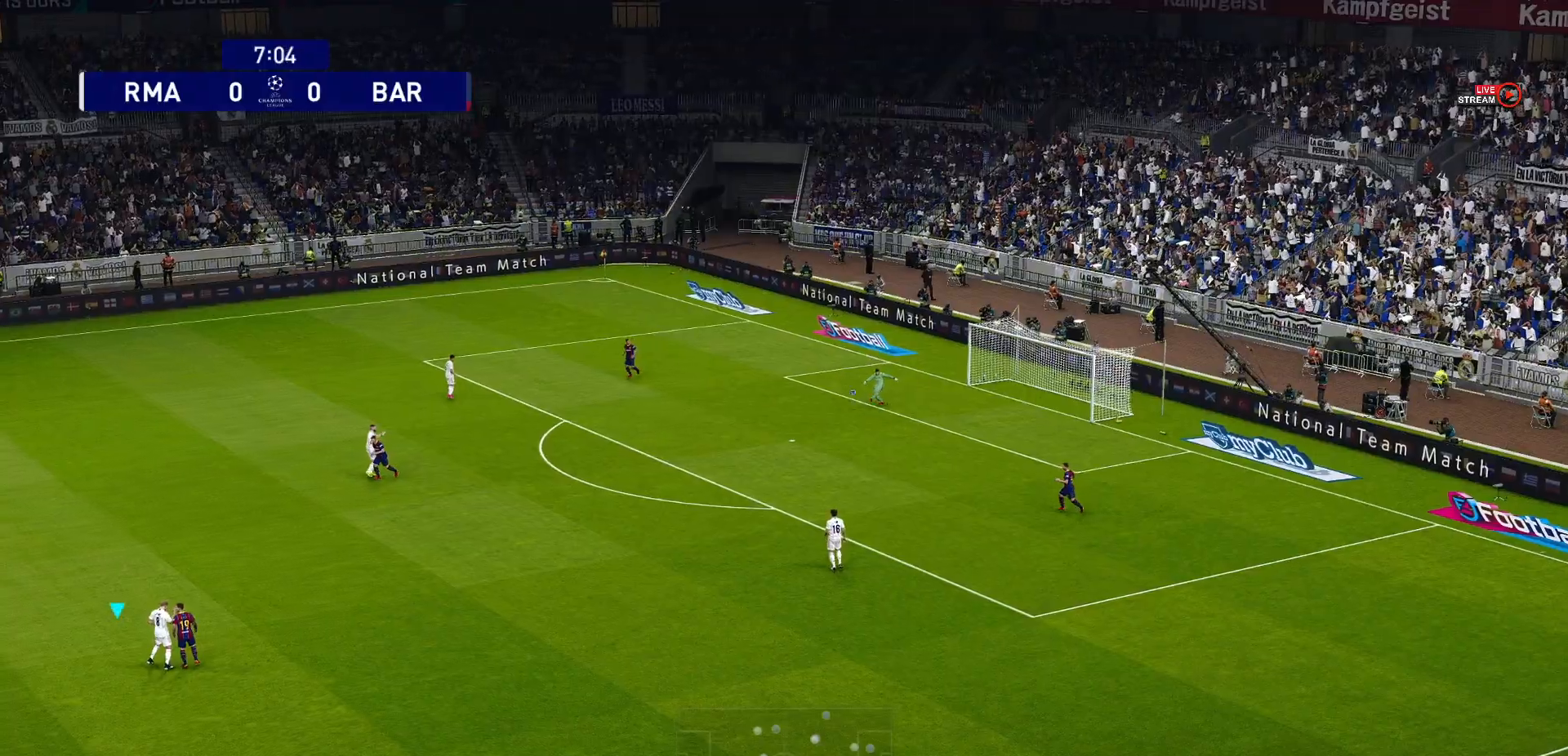
{"dt_ms": 500, "buttons": [], "right_stick": "center", "events": []}
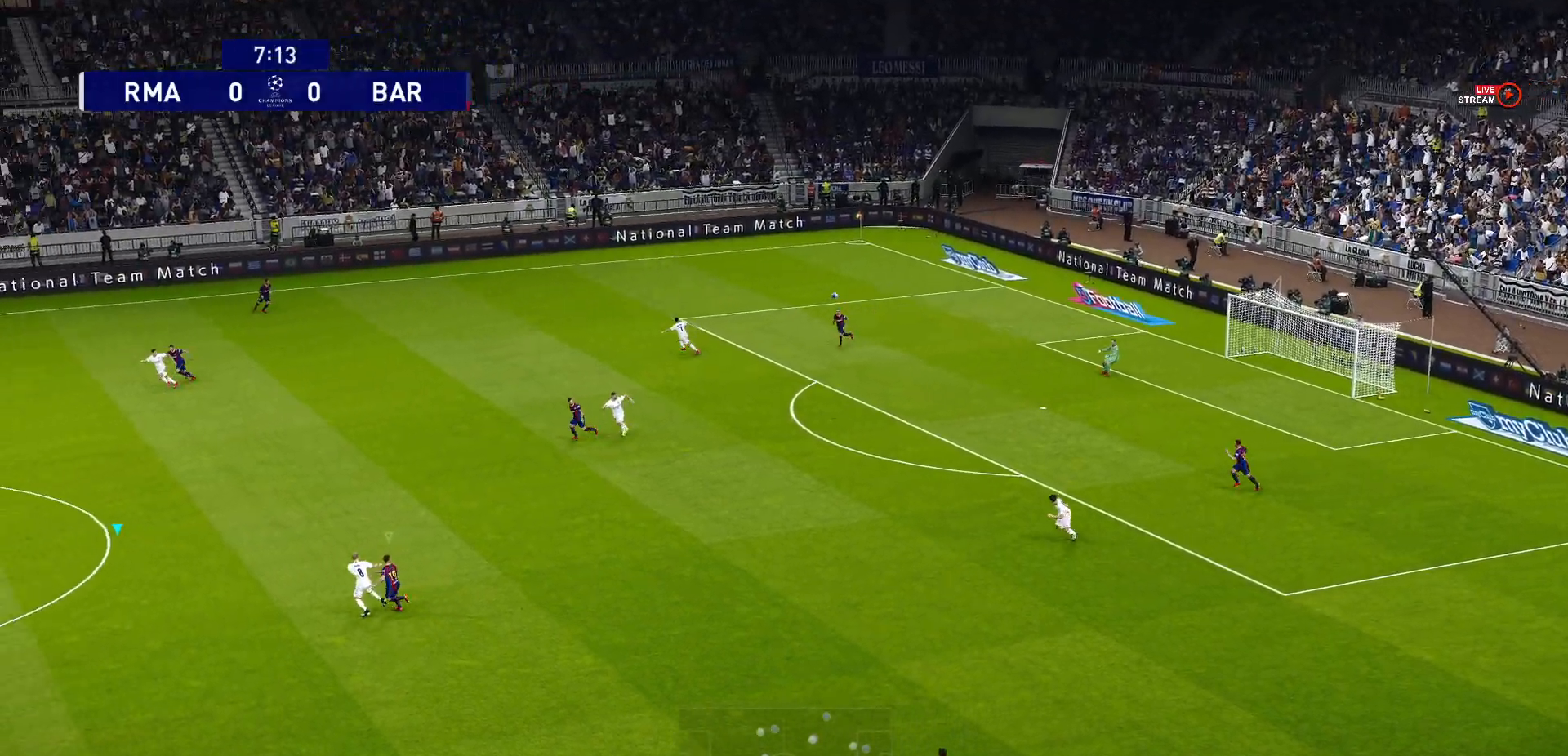
{"dt_ms": 500, "buttons": [], "right_stick": "center", "events": []}
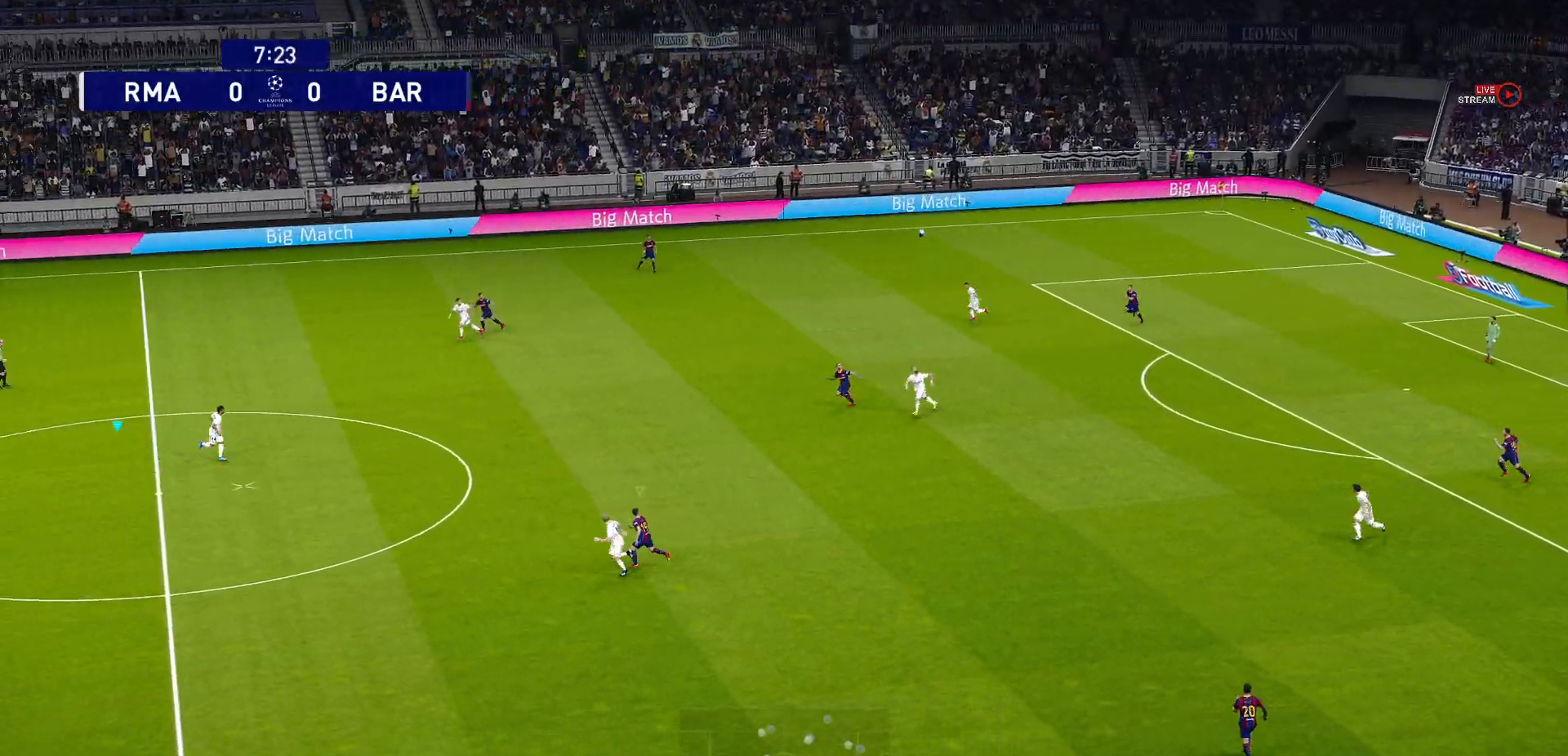
{"dt_ms": 500, "buttons": [], "right_stick": "center", "events": []}
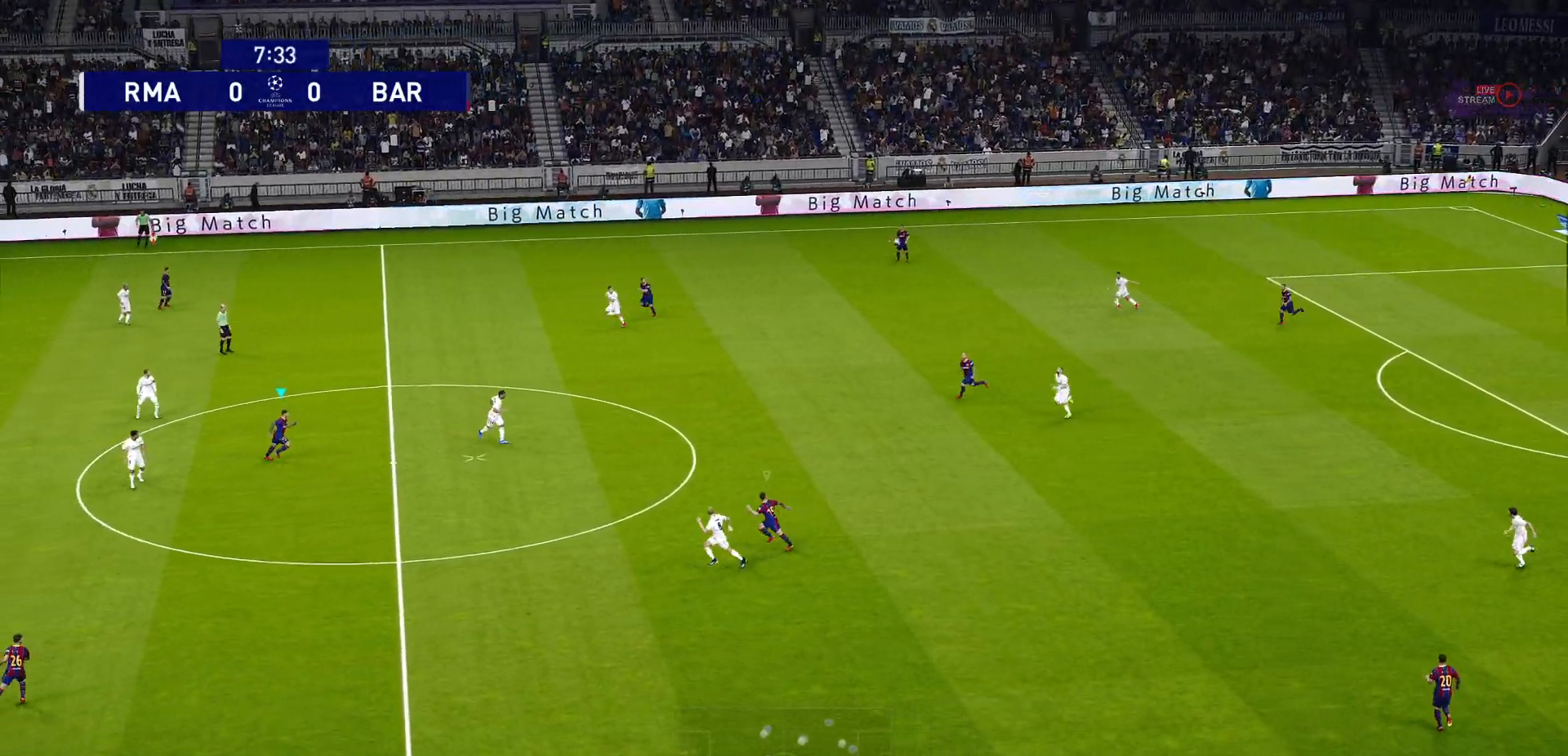
{"dt_ms": 1000, "buttons": ["CROSS", "R1"], "right_stick": "center"}
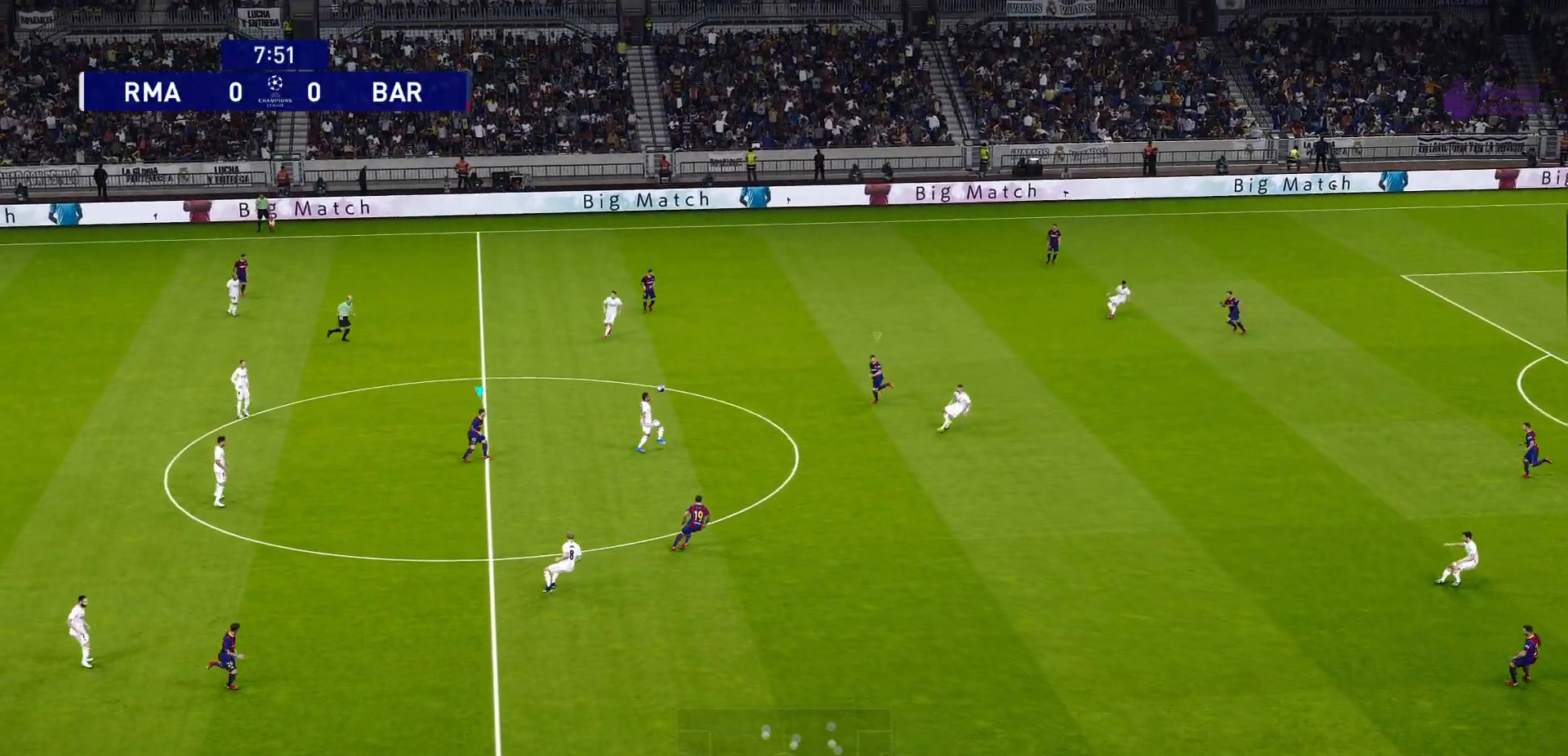
{"dt_ms": 500, "buttons": ["CROSS", "R1"], "right_stick": "center", "events": [[167, "L1", "down"], [300, "L1", "up"]]}
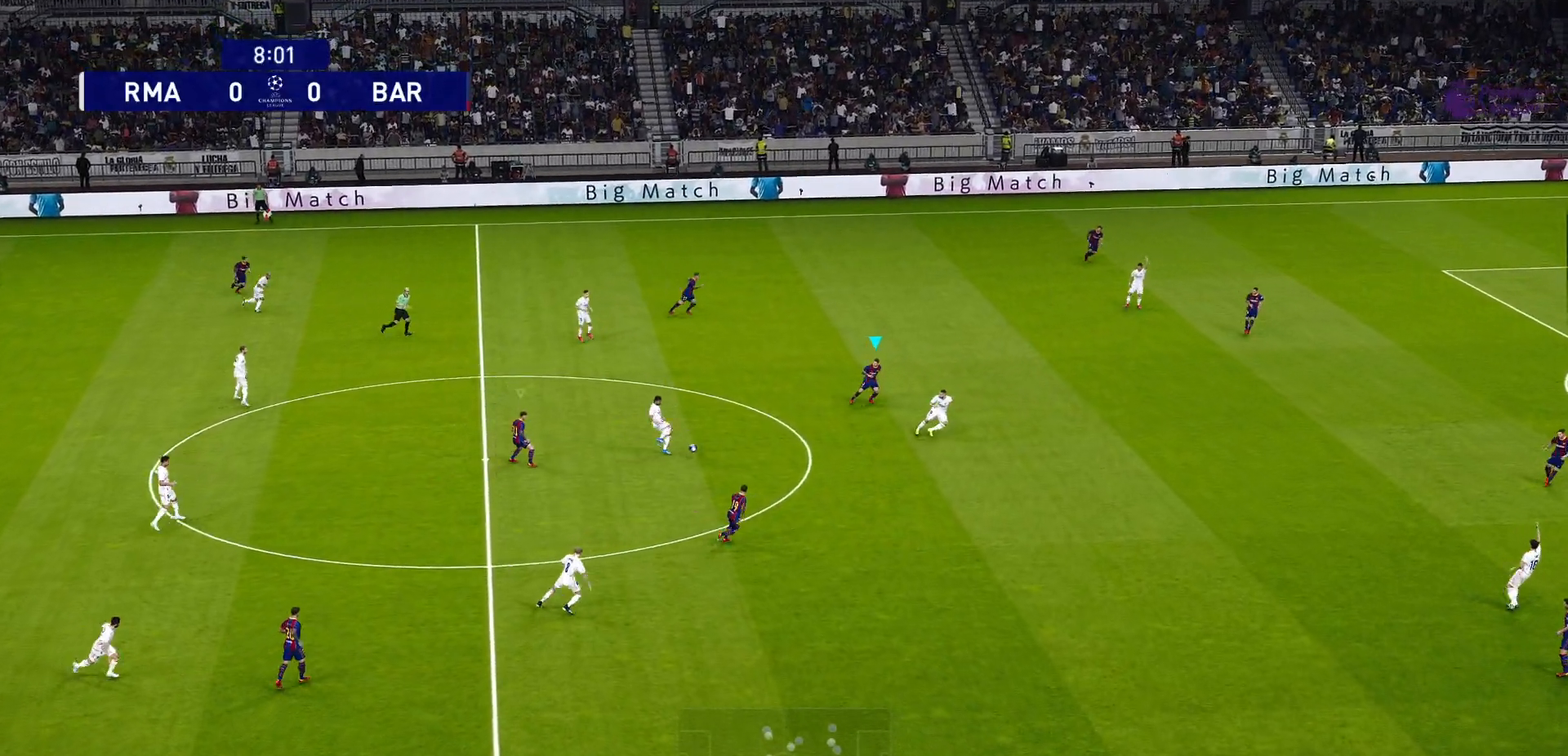
{"dt_ms": 500, "buttons": ["CROSS", "R1"], "right_stick": "center", "events": []}
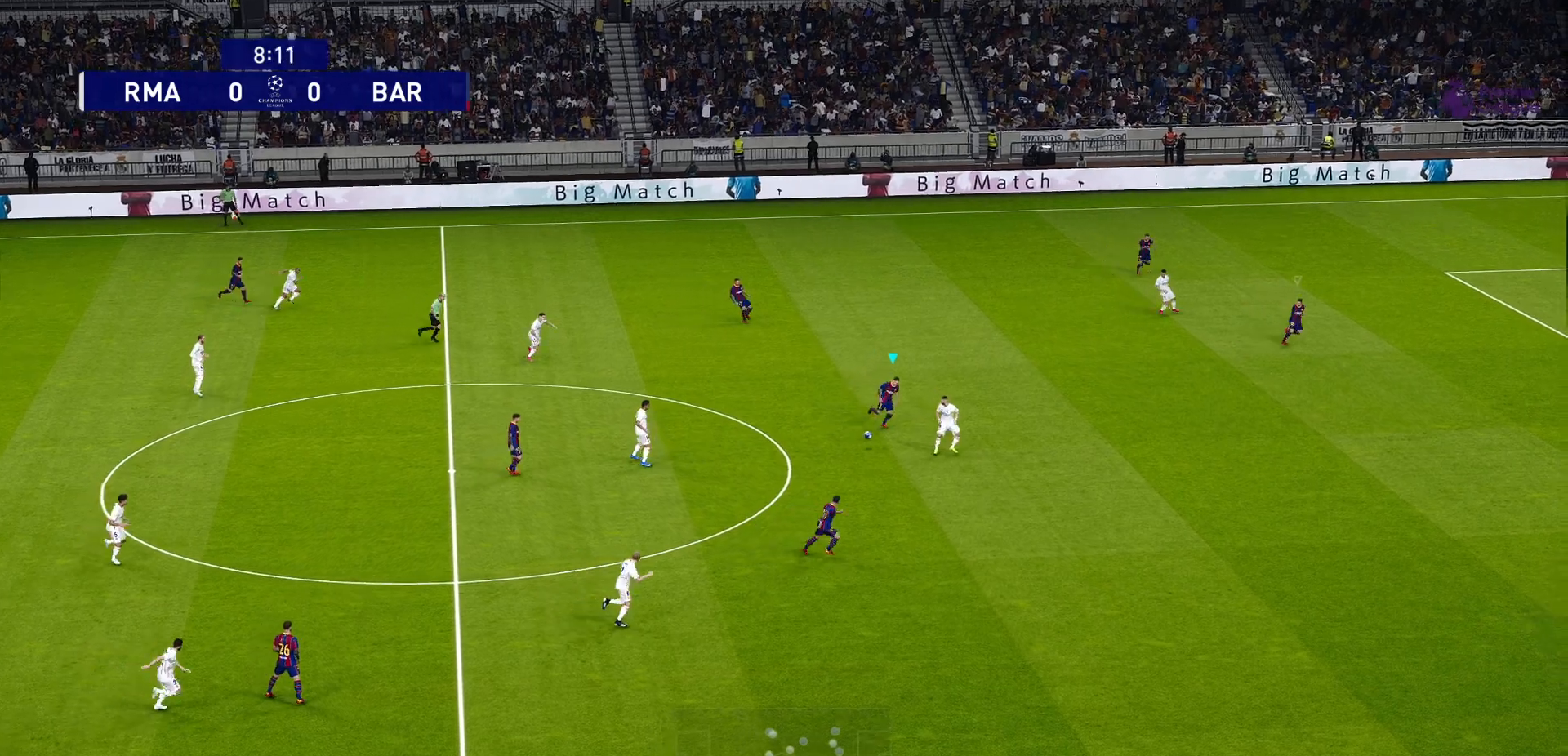
{"dt_ms": 500, "buttons": ["CROSS", "R1"], "right_stick": "center", "events": []}
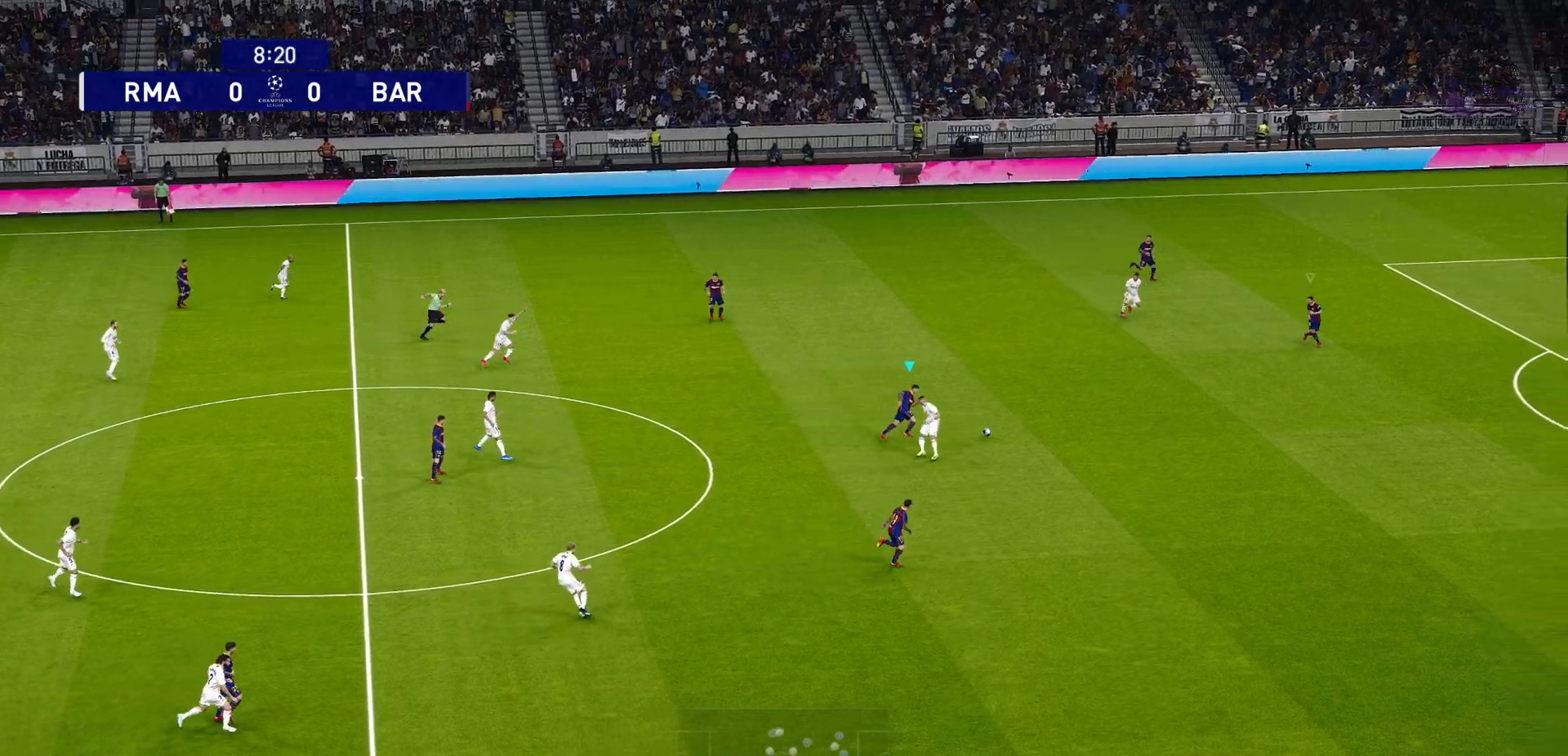
{"dt_ms": 500, "buttons": ["CROSS", "R1"], "right_stick": "center", "events": []}
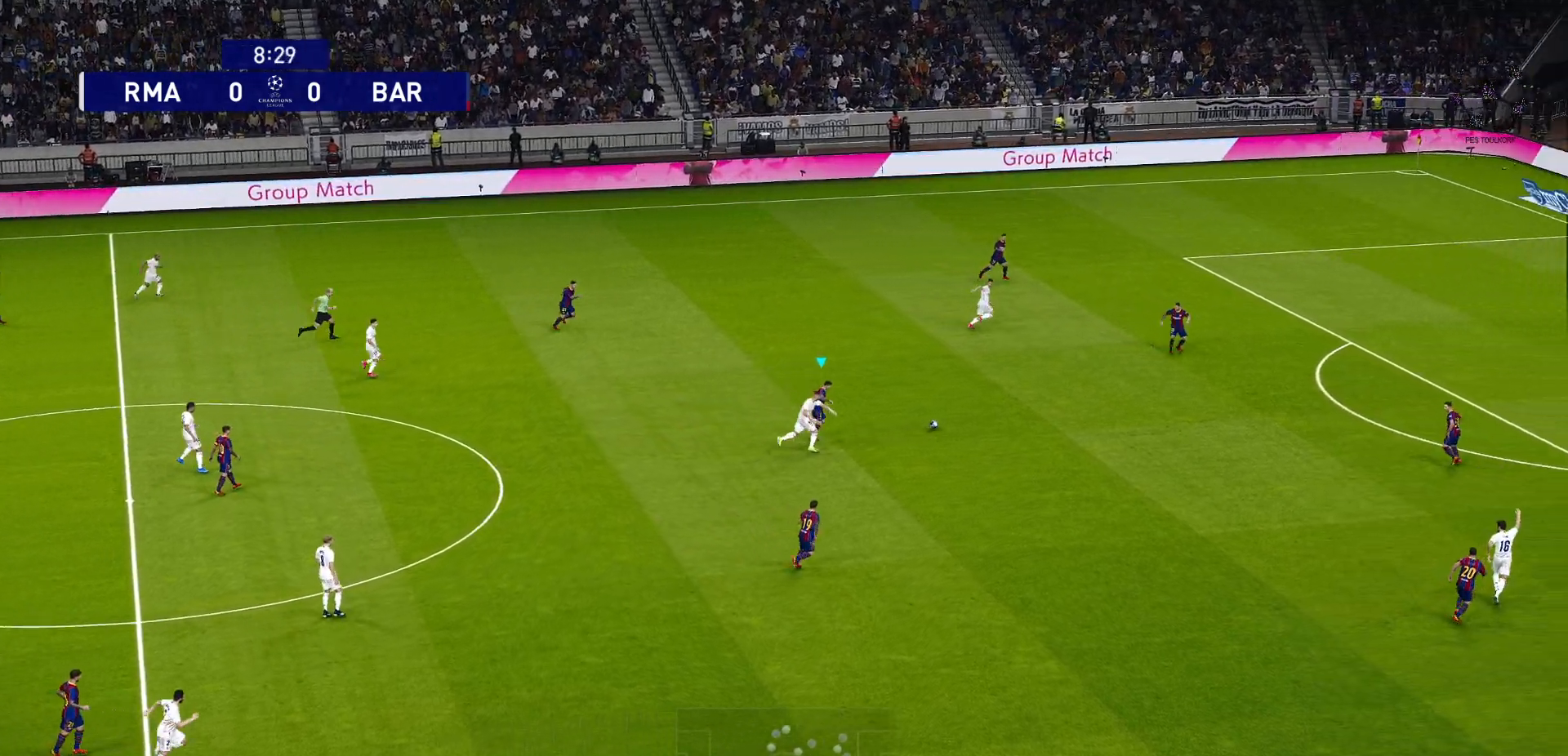
{"dt_ms": 500, "buttons": ["CROSS", "R1"], "right_stick": "center", "events": []}
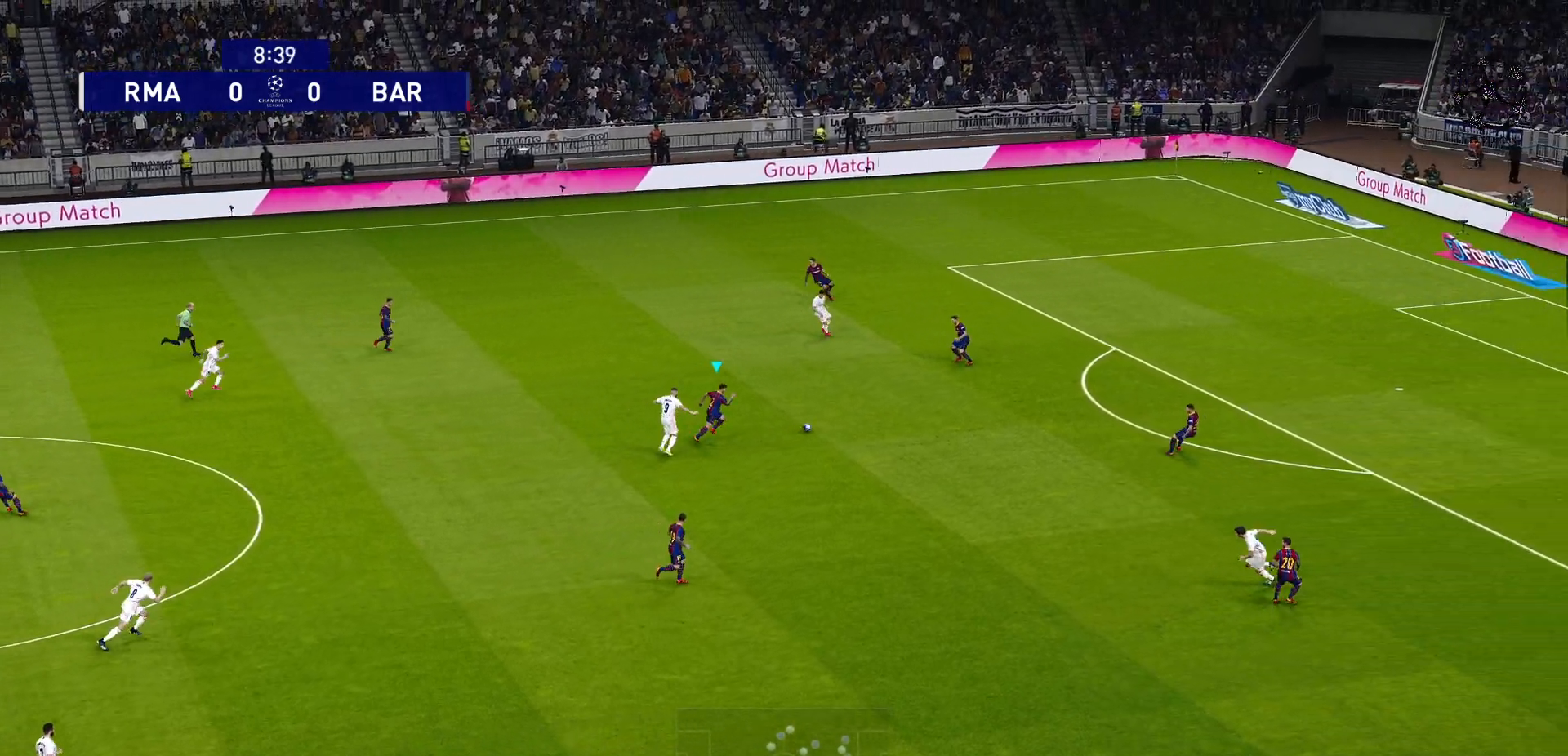
{"dt_ms": 500, "buttons": [], "right_stick": "center", "events": [[117, "CROSS", "up"], [117, "R1", "up"], [333, "CROSS", "down"], [383, "CROSS", "up"]]}
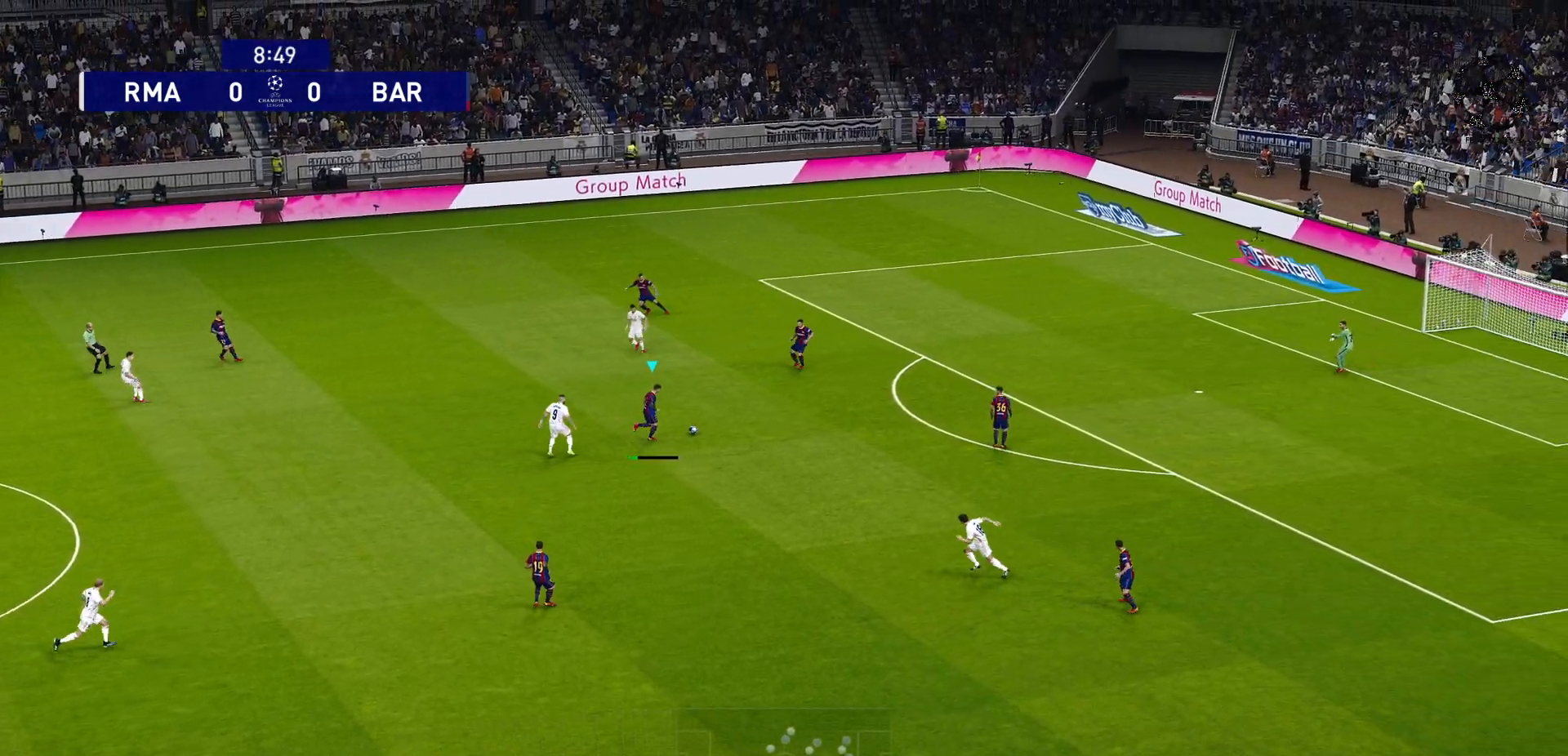
{"dt_ms": 500, "buttons": [], "right_stick": "center", "events": []}
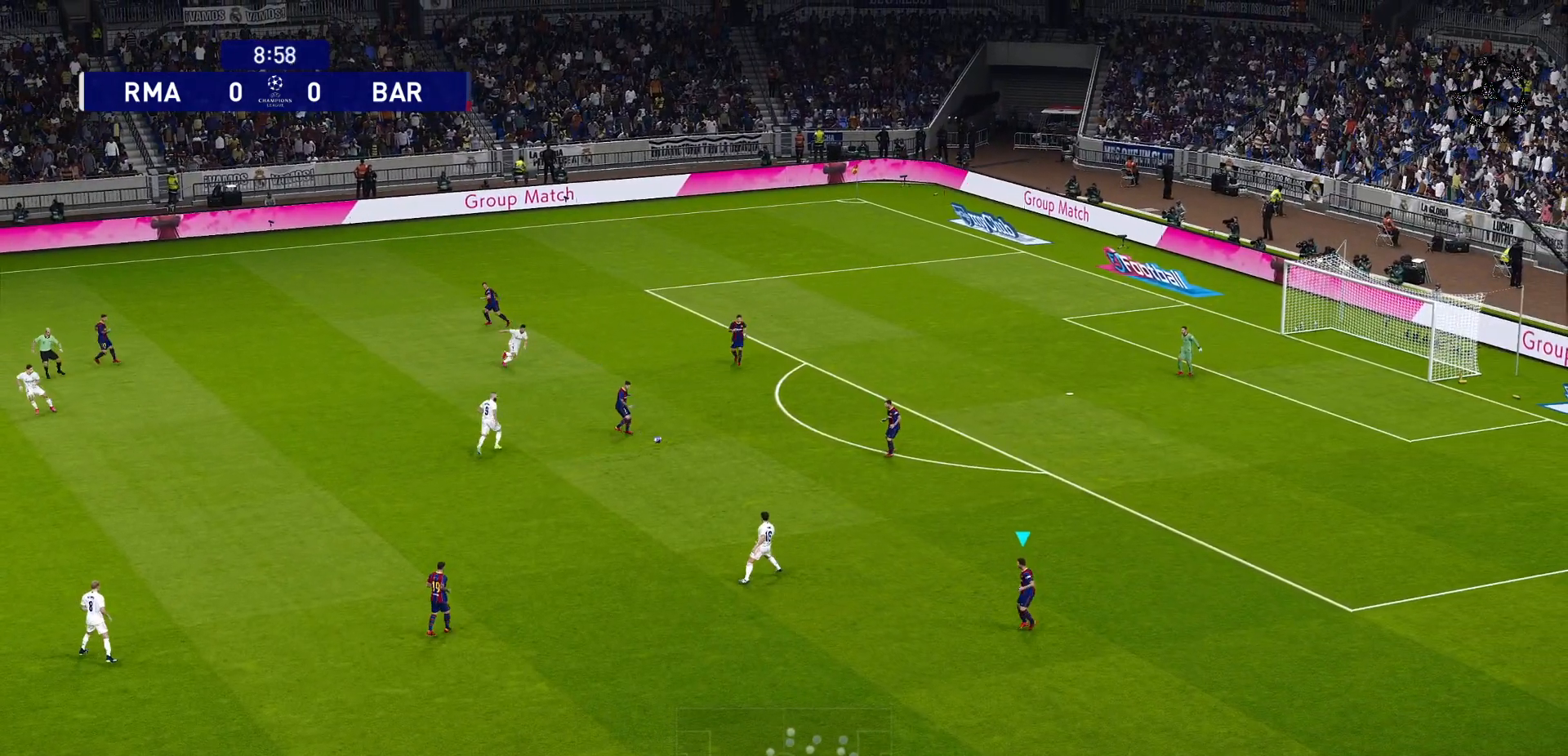
{"dt_ms": 500, "buttons": [], "right_stick": "center", "events": []}
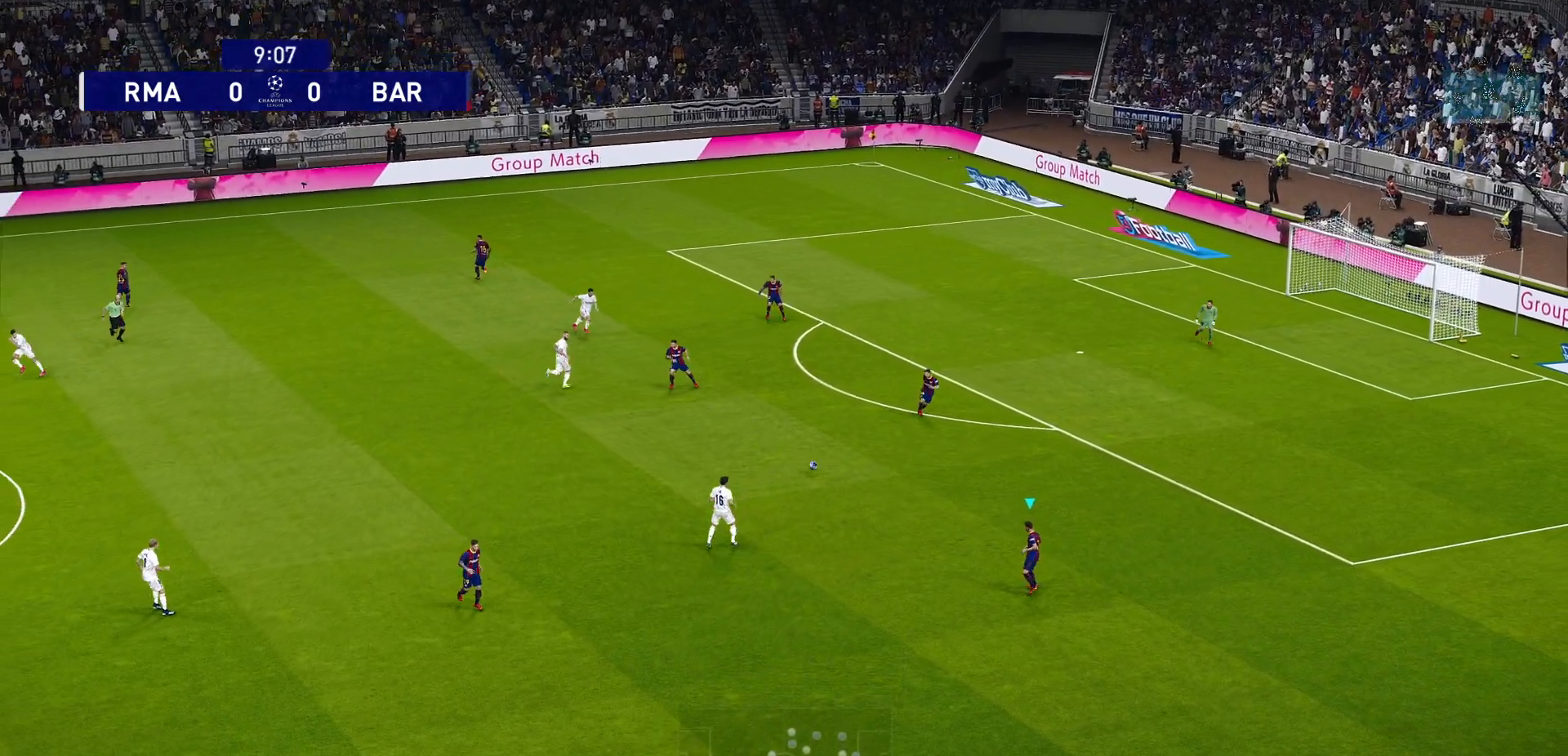
{"dt_ms": 500, "buttons": [], "right_stick": "center", "events": []}
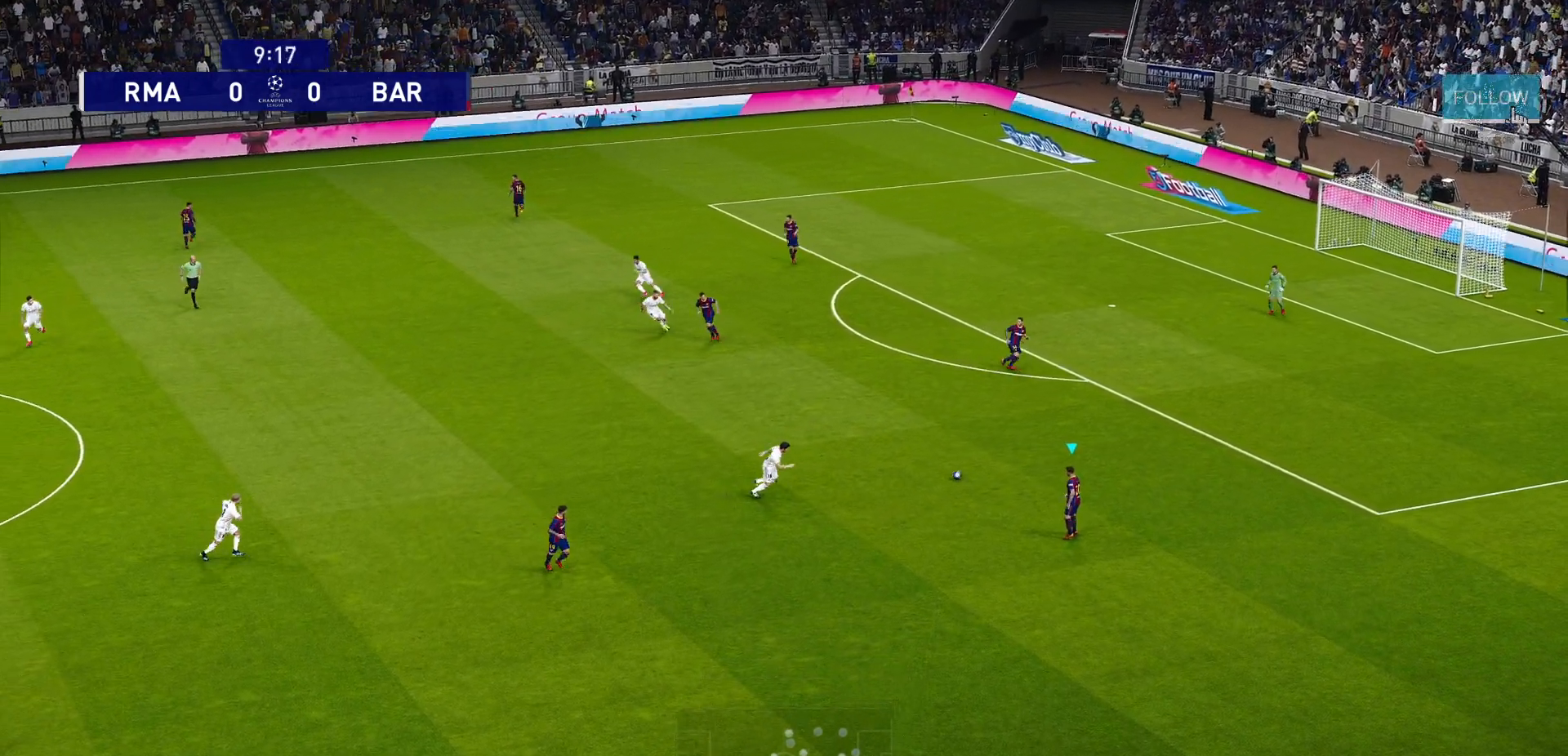
{"dt_ms": 500, "buttons": [], "right_stick": "center", "events": [[67, "CROSS", "down"], [183, "CROSS", "up"]]}
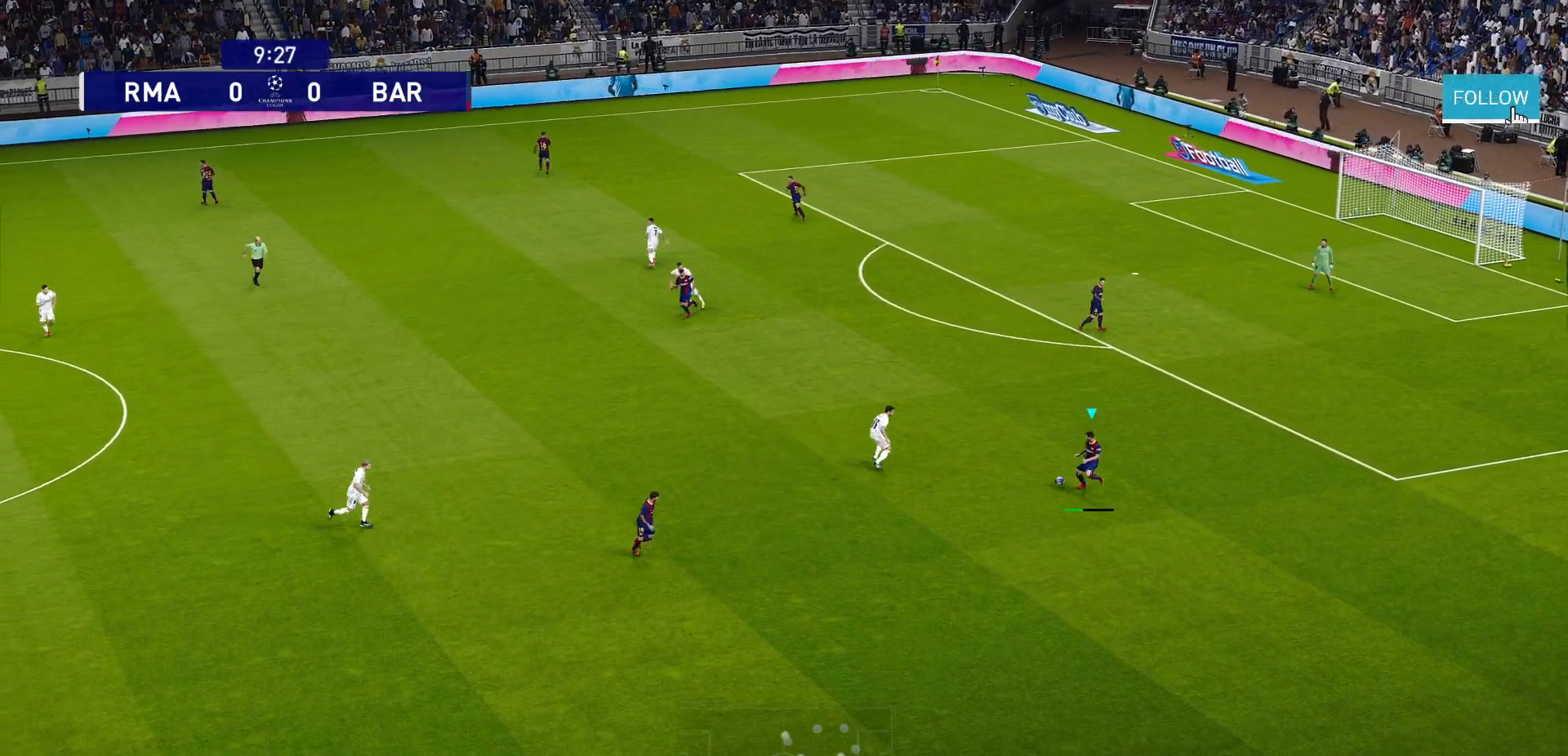
{"dt_ms": 500, "buttons": [], "right_stick": "center", "events": []}
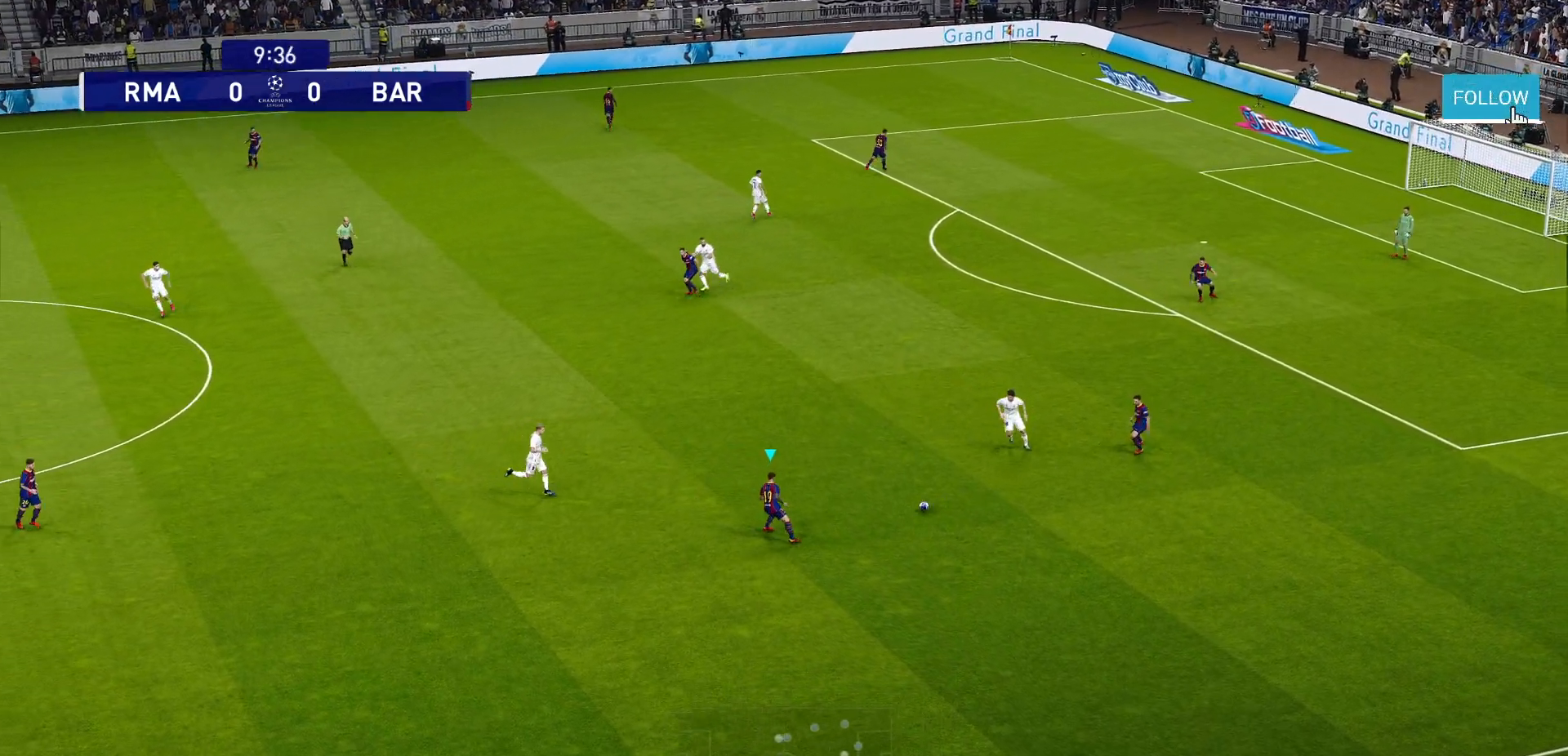
{"dt_ms": 500, "buttons": [], "right_stick": "center", "events": []}
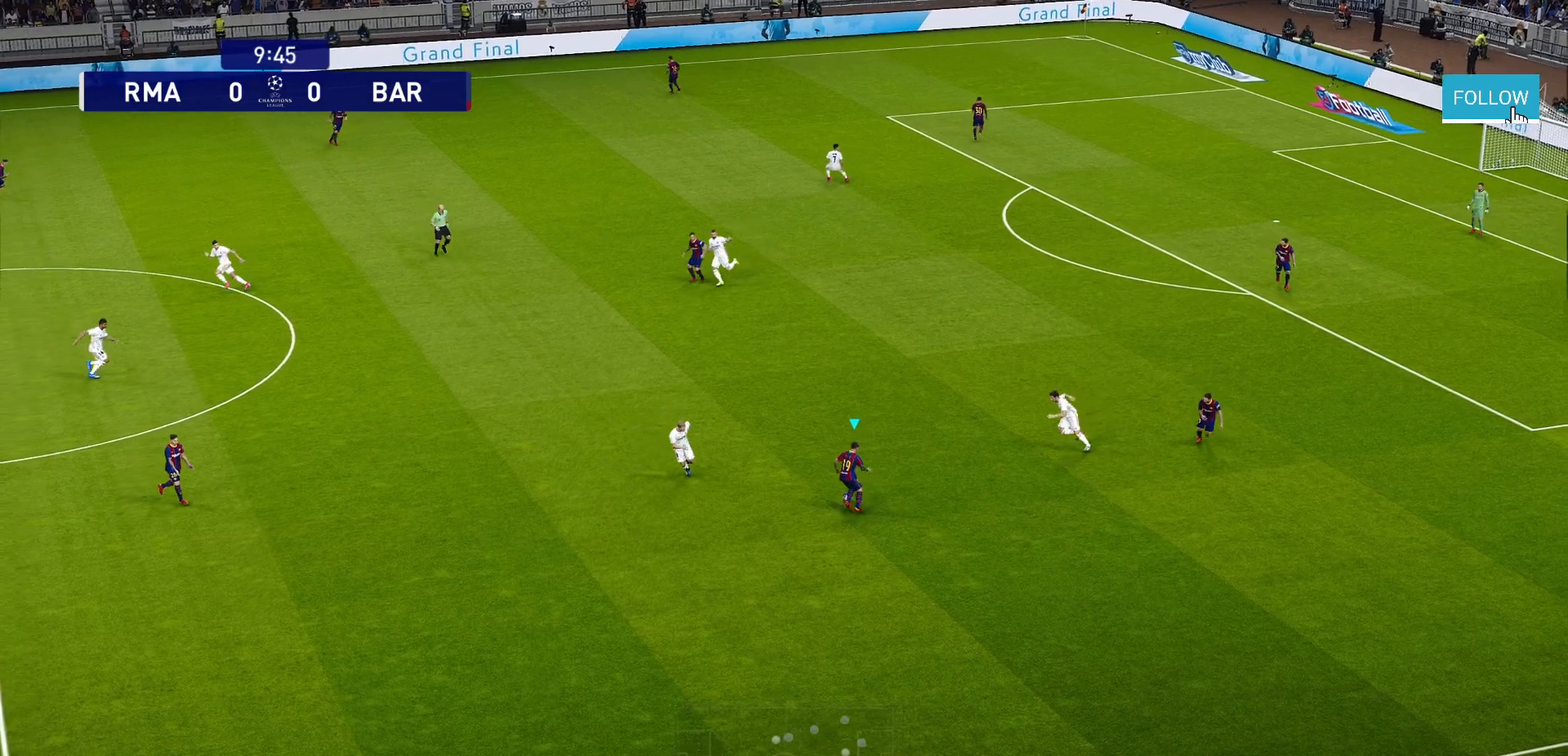
{"dt_ms": 500, "buttons": [], "right_stick": "center", "events": [[83, "CROSS", "down"], [150, "CROSS", "up"]]}
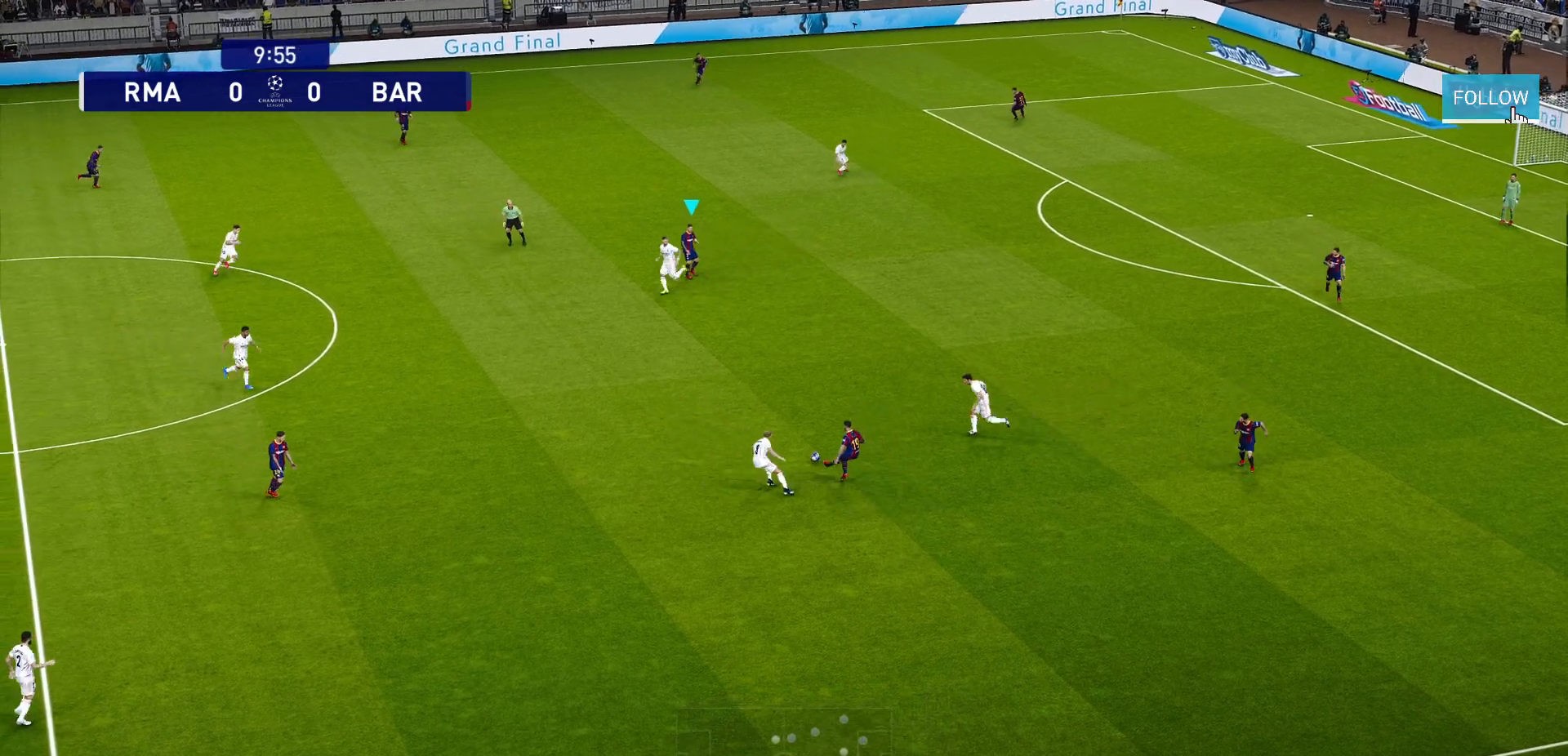
{"dt_ms": 500, "buttons": [], "right_stick": "center", "events": []}
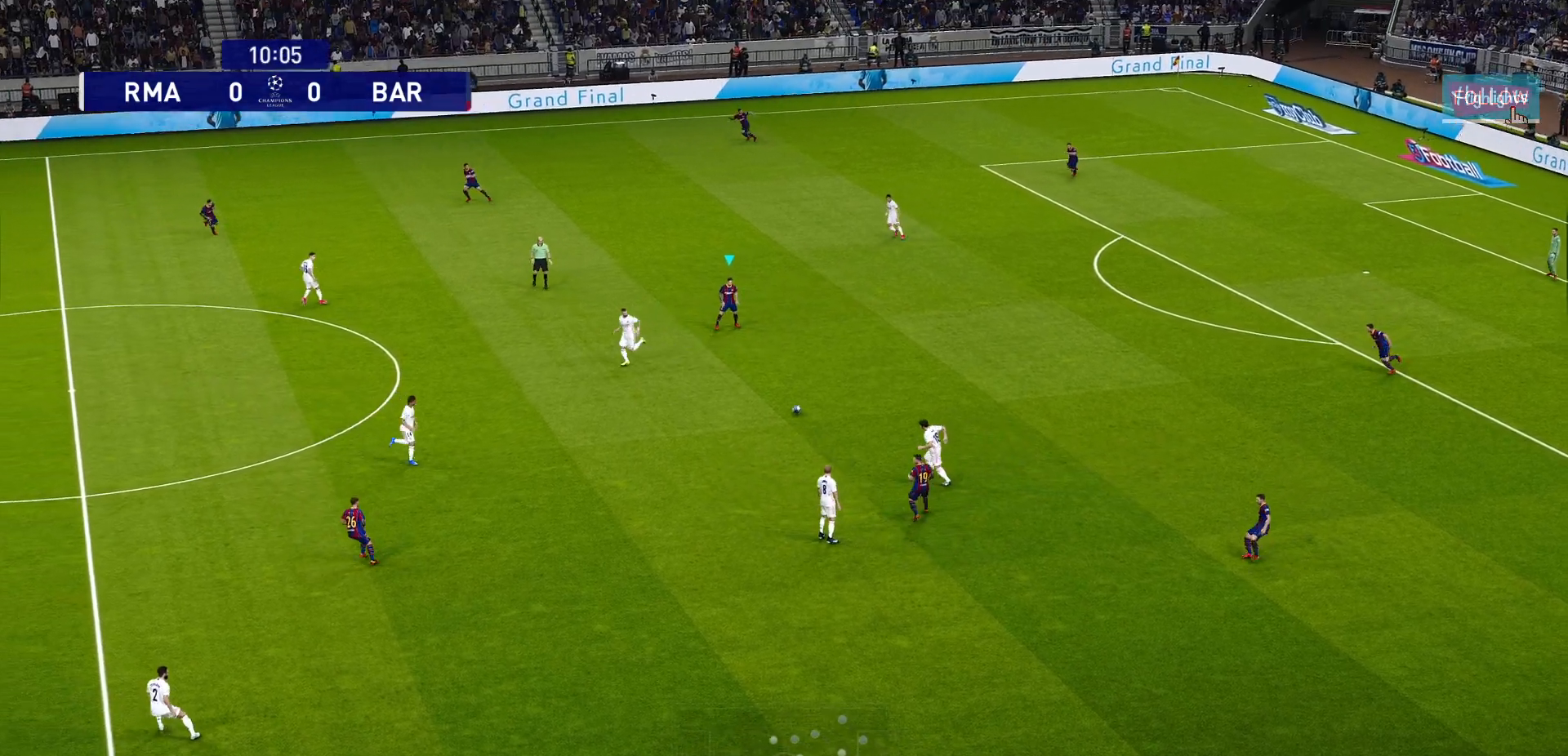
{"dt_ms": 500, "buttons": [], "right_stick": "center", "events": []}
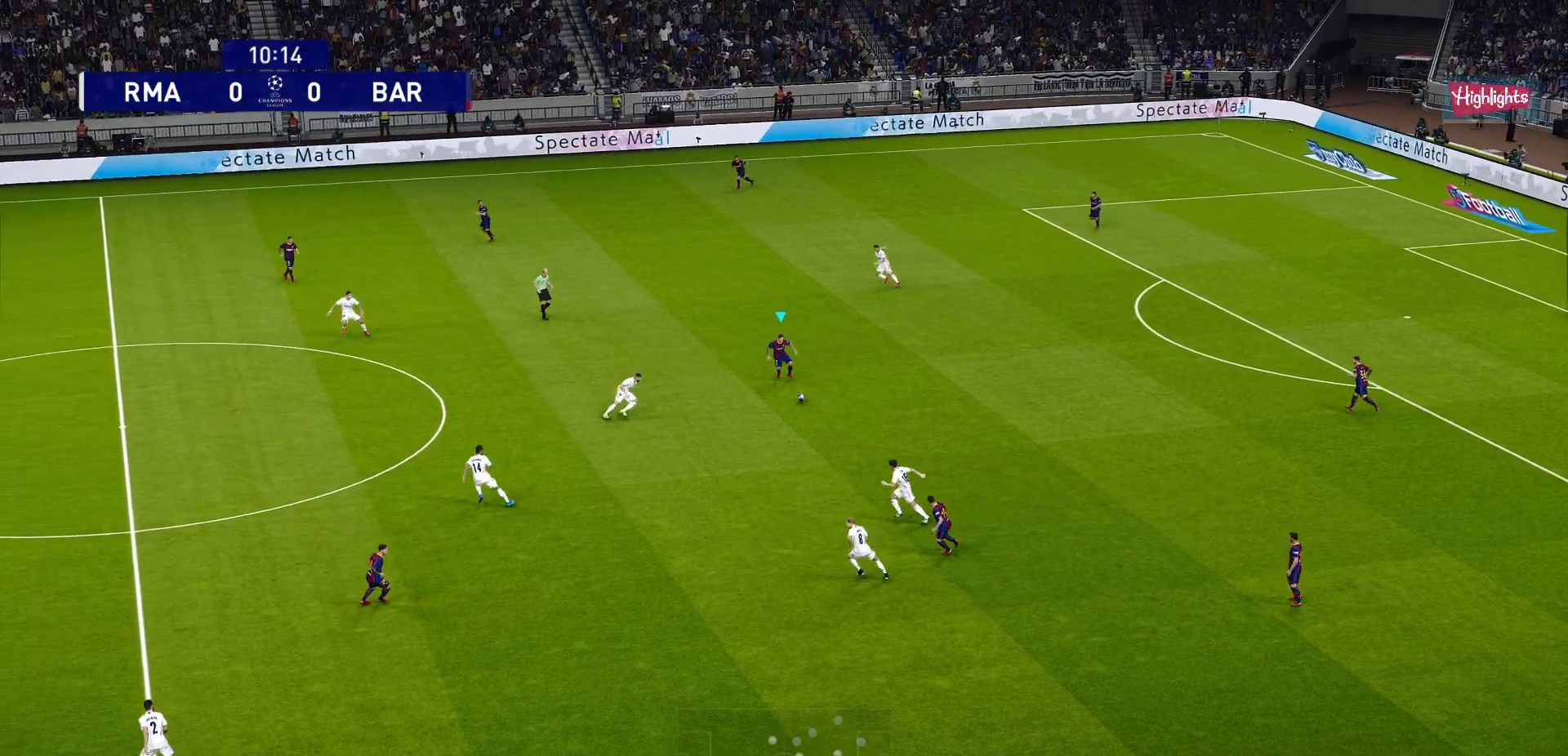
{"dt_ms": 500, "buttons": ["CROSS"], "right_stick": "center", "events": [[417, "CROSS", "down"]]}